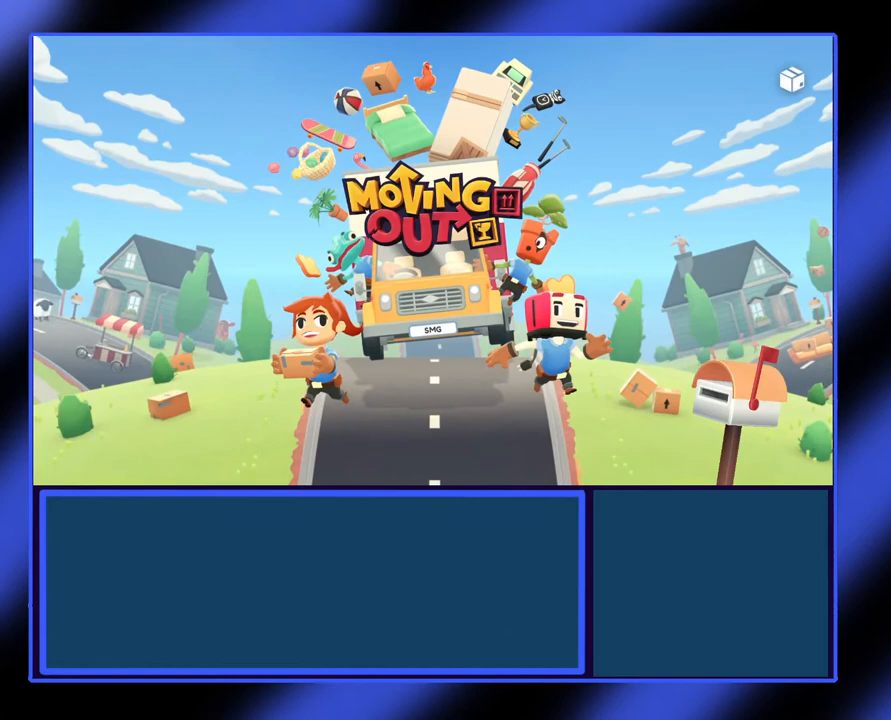
Gameplay with a controller (Xbox layout); each line is a JSON object with the inputs held at the frame after it. "events" lists button and stick changes between this image and that frame as [ms after this image, input, new state], when the widget could be followed in between. Not read: L3 R3 TOUCHPAD other_buttons right_stick.
{"buttons": [], "left_stick": "center", "events": []}
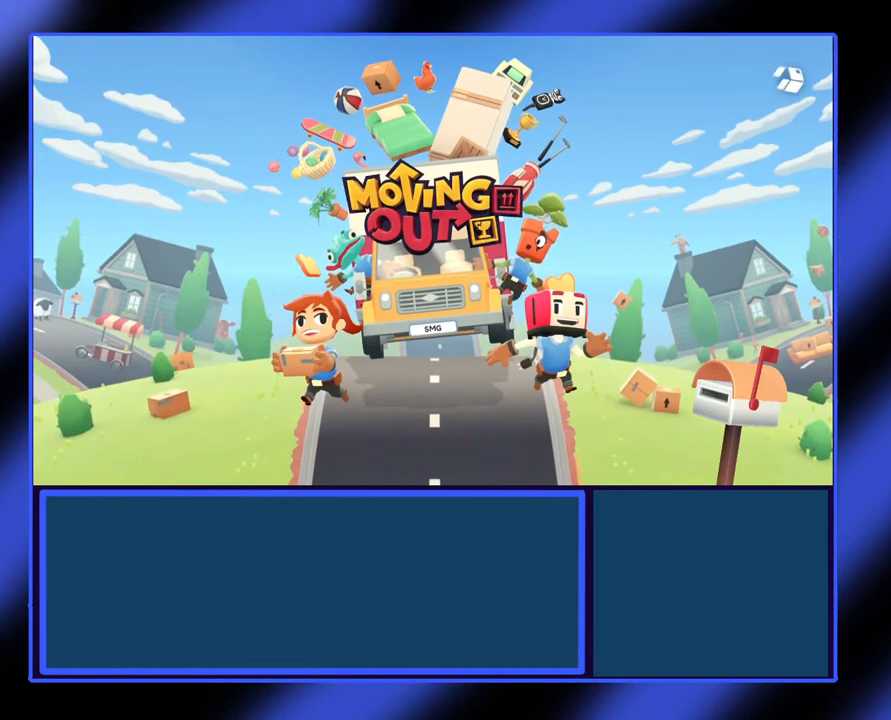
{"buttons": ["A"], "left_stick": "center", "events": [[467, "A", "down"]]}
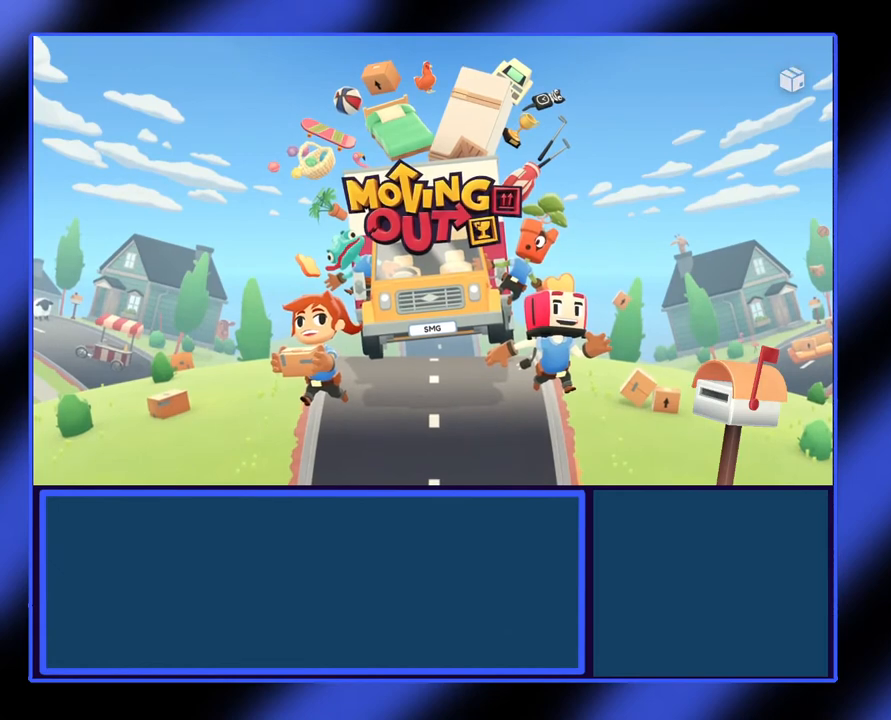
{"buttons": [], "left_stick": "center", "events": [[67, "A", "up"]]}
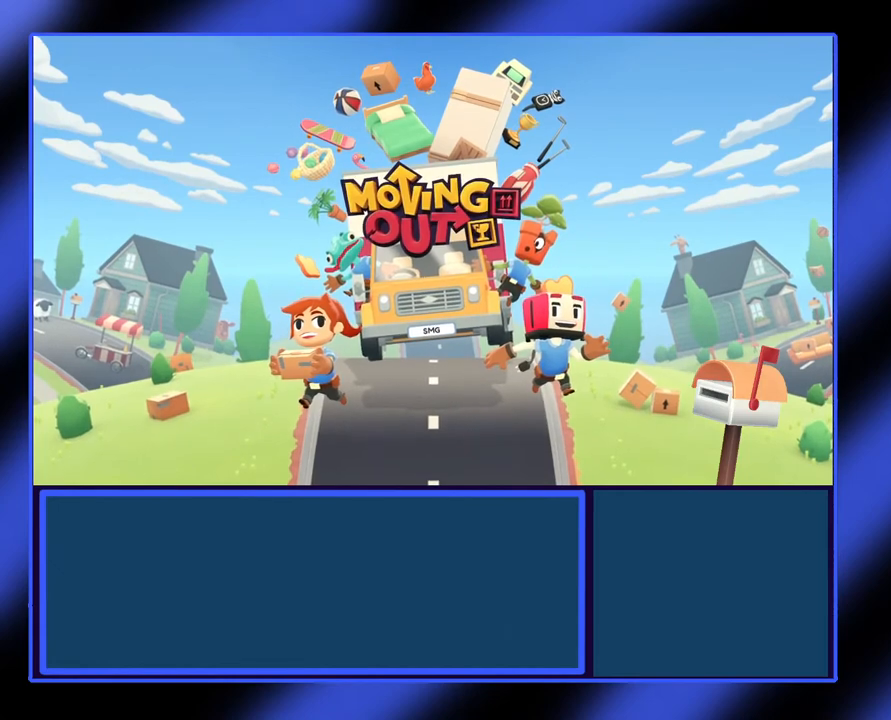
{"buttons": [], "left_stick": "center", "events": []}
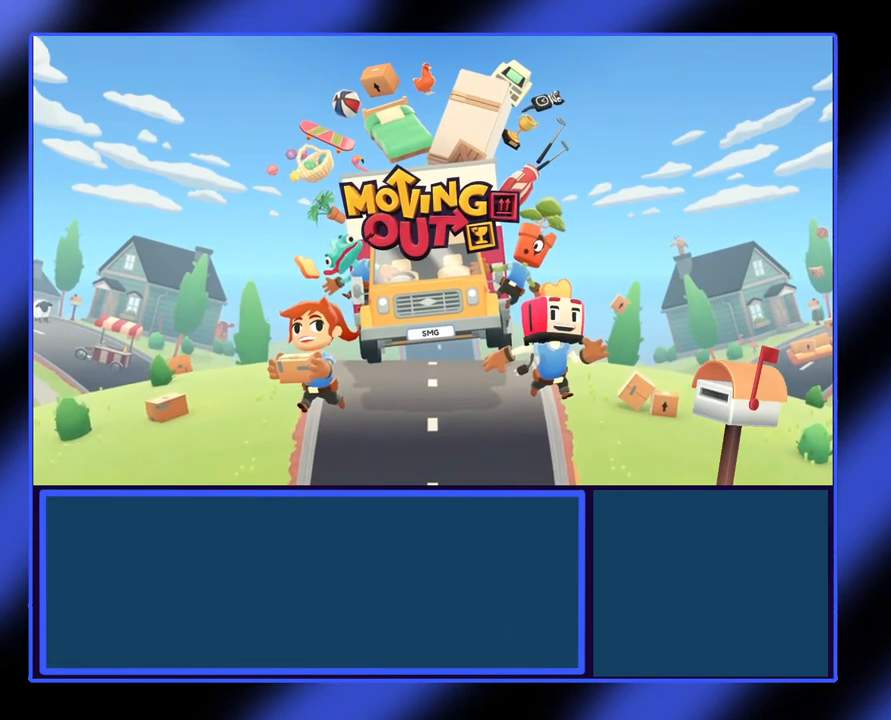
{"buttons": [], "left_stick": "center", "events": []}
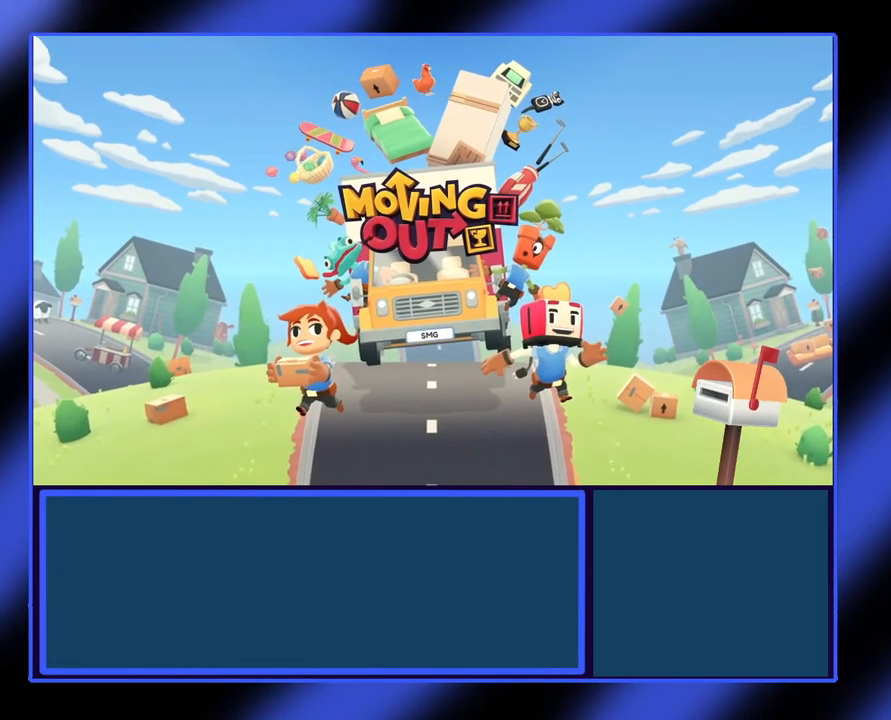
{"buttons": [], "left_stick": "center", "events": []}
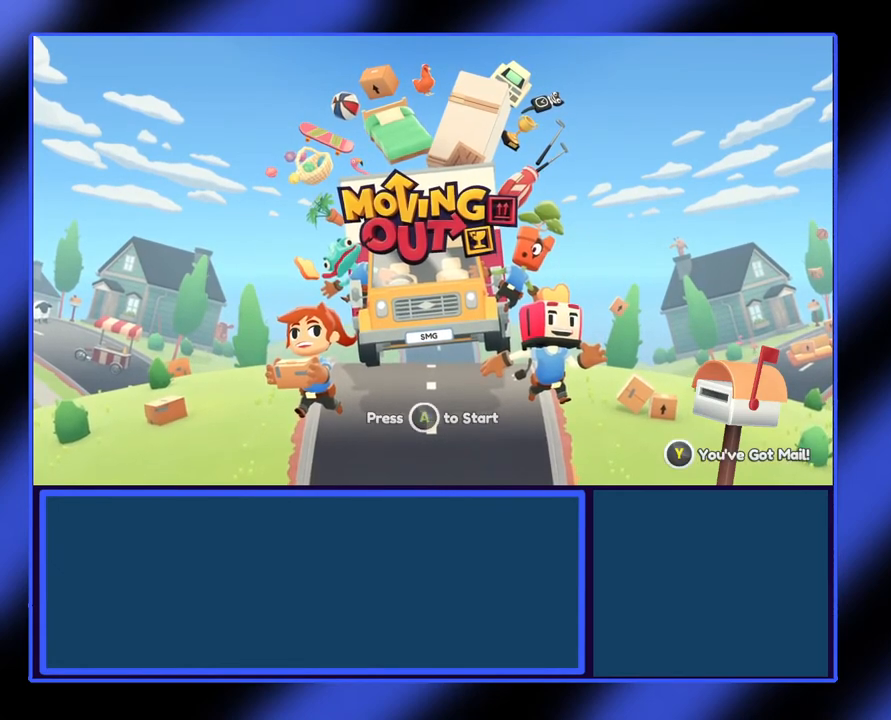
{"buttons": ["A"], "left_stick": "center", "events": [[500, "A", "down"]]}
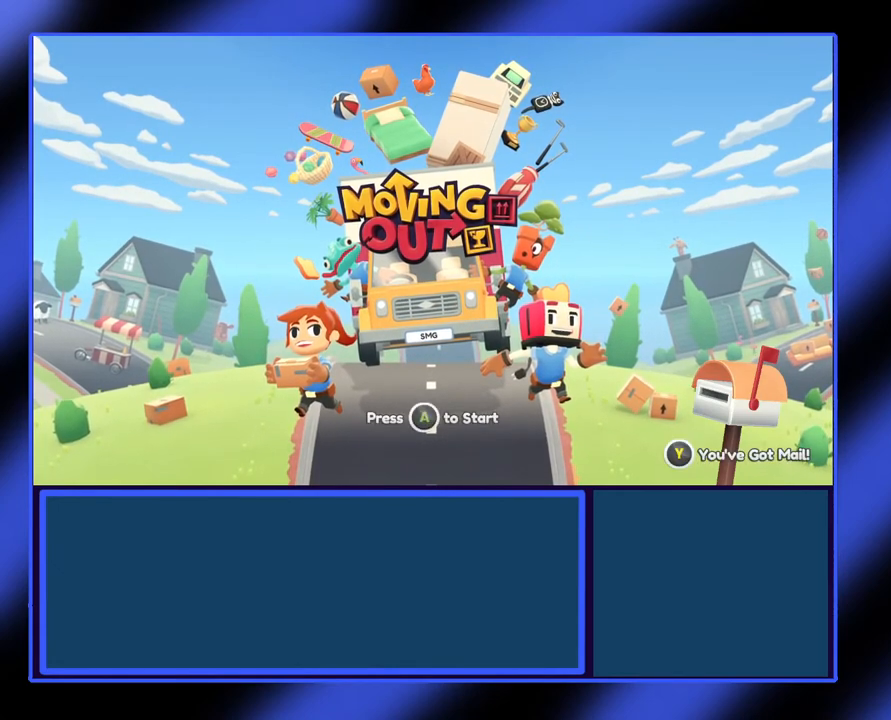
{"buttons": [], "left_stick": "center", "events": [[100, "A", "up"]]}